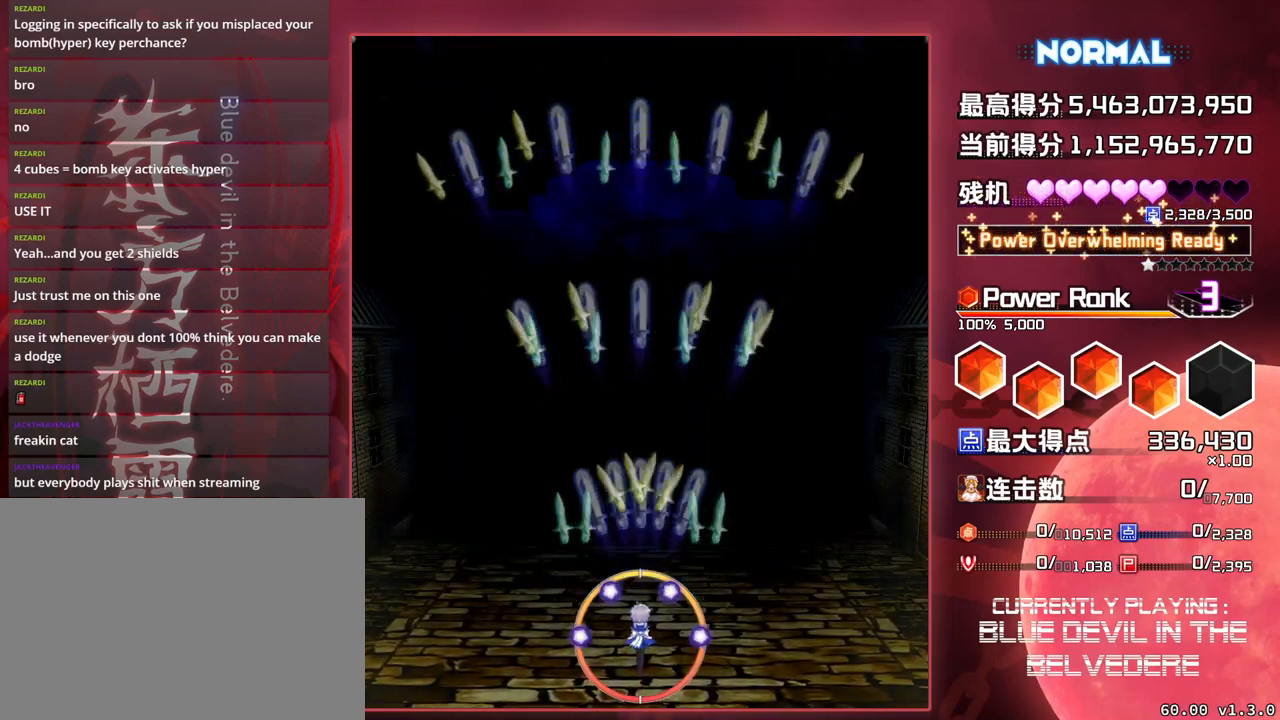
Gameplay with a controller (arcade stick); each line is a JSON object with the inputs held at the frame after it. "events" lists button and stick changes between this image and that frame as [ms after this image, input, new state], when the widget could be followed in between. Not read: L3 R3.
{"buttons": ["SQUARE"], "left_stick": "center", "events": []}
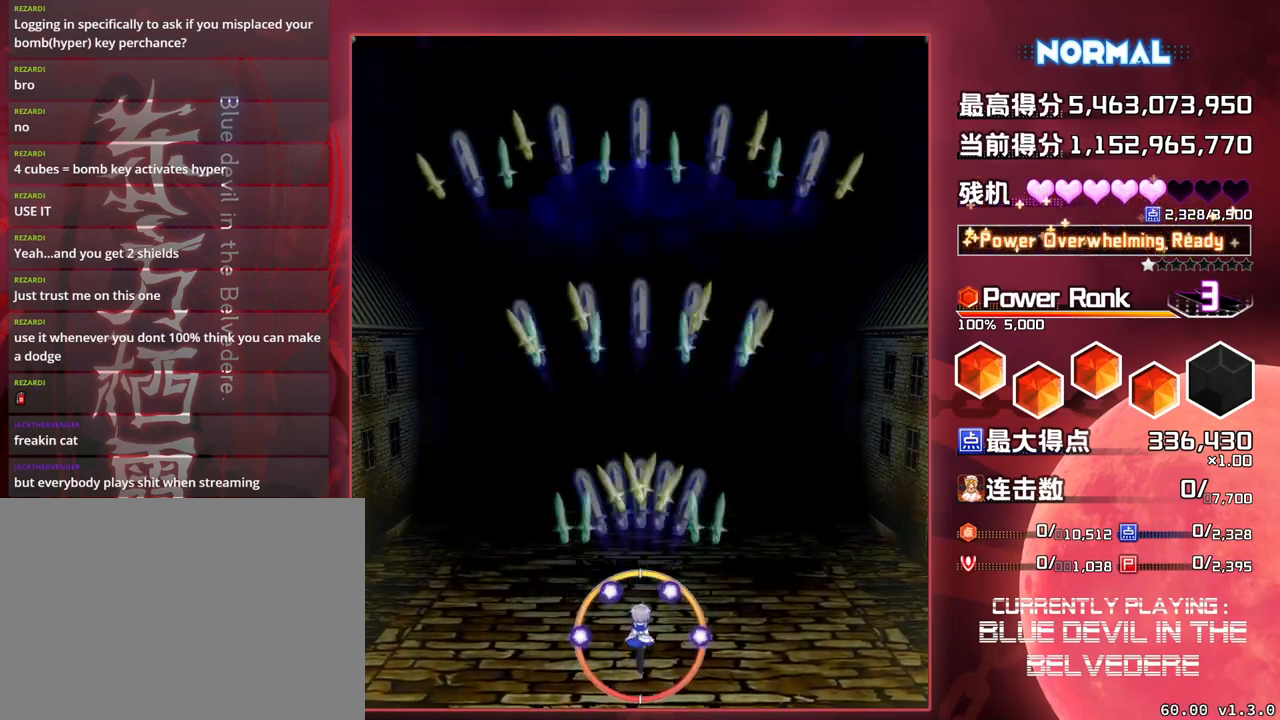
{"buttons": ["SQUARE"], "left_stick": "center", "events": []}
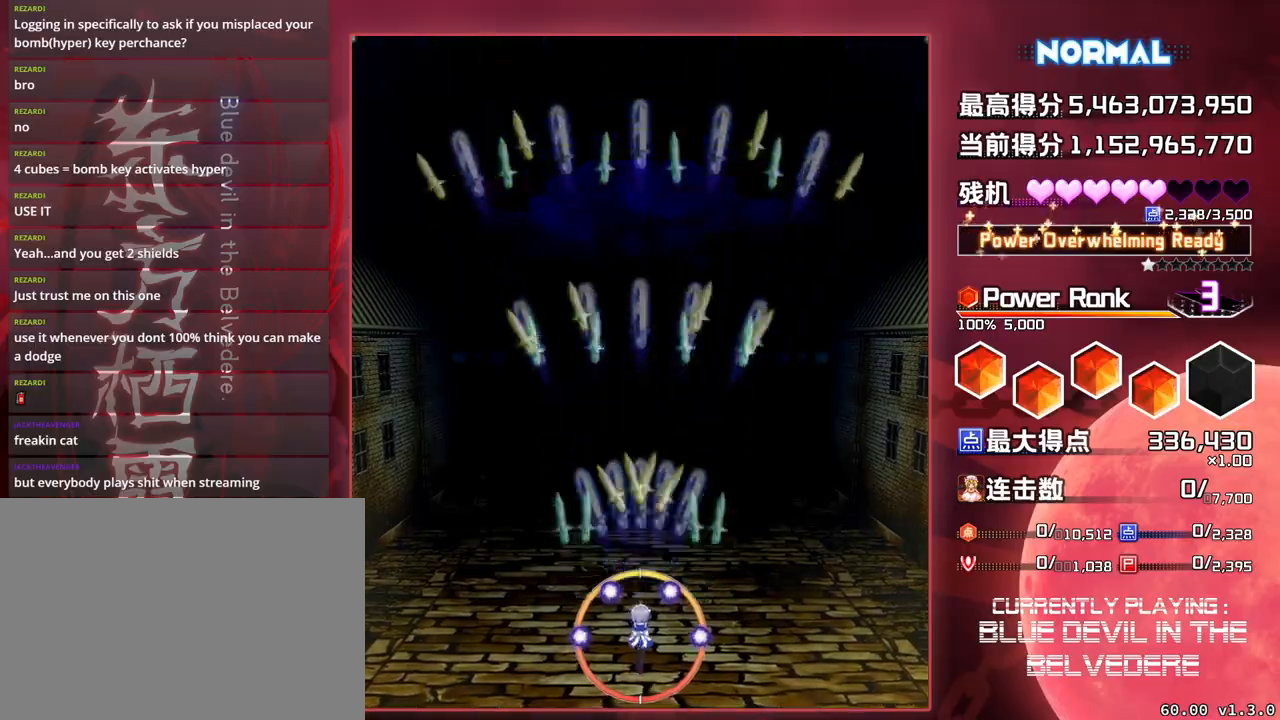
{"buttons": ["SQUARE"], "left_stick": "center", "events": []}
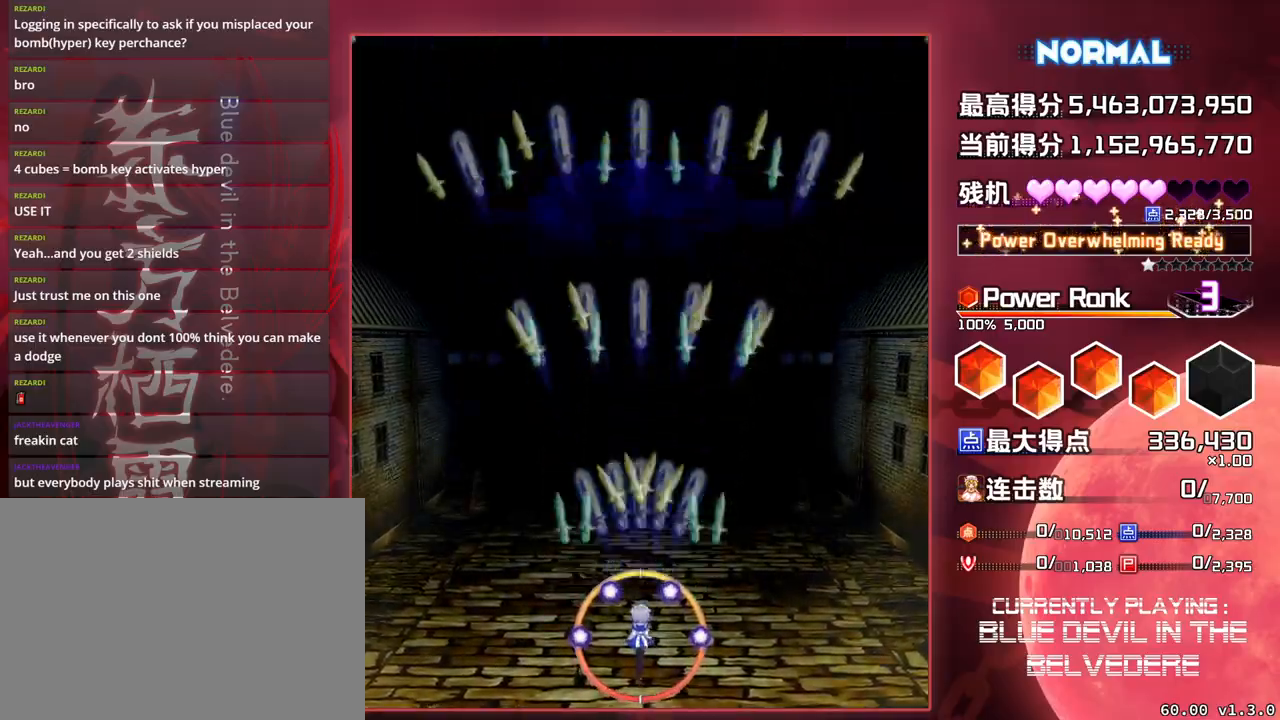
{"buttons": ["SQUARE"], "left_stick": "center", "events": []}
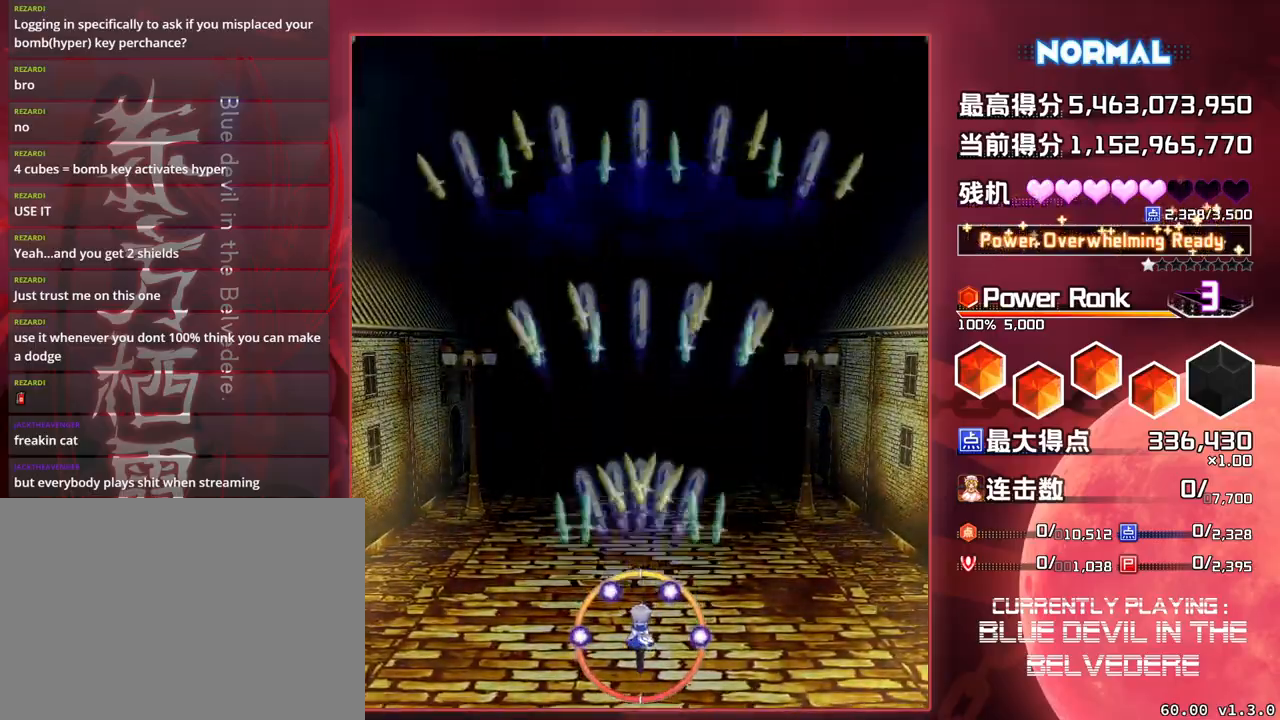
{"buttons": ["SQUARE"], "left_stick": "center", "events": []}
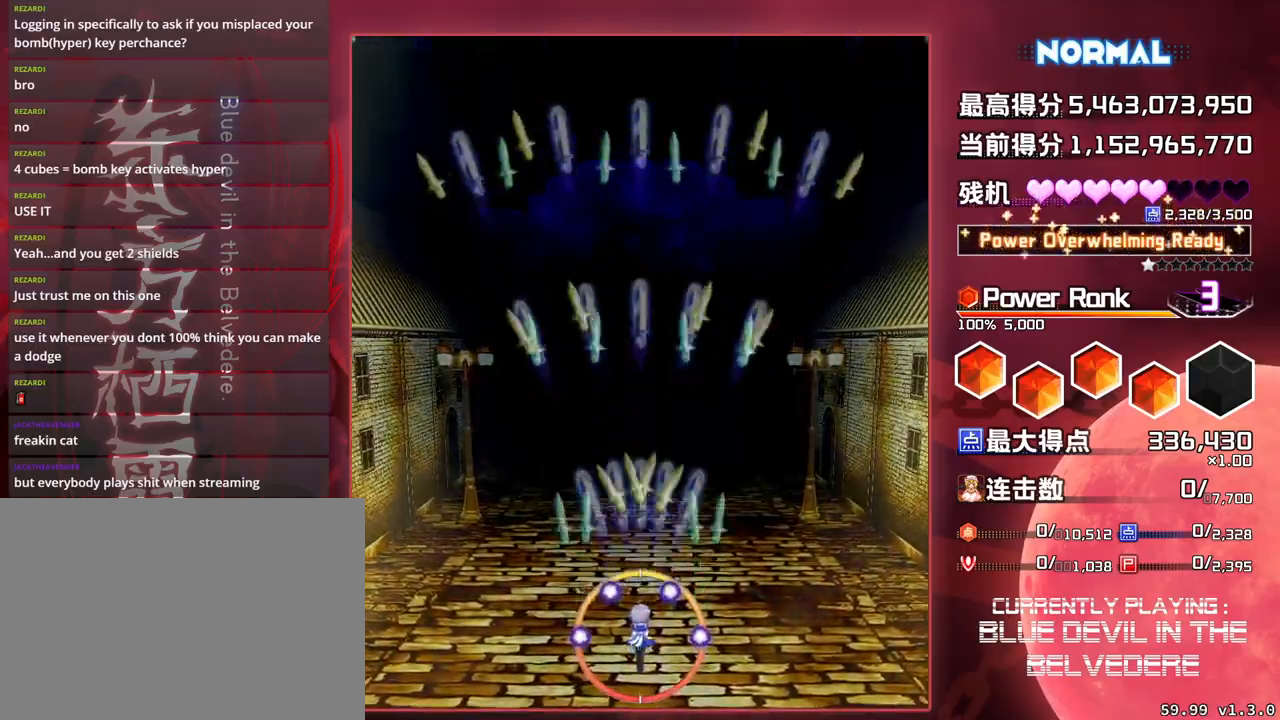
{"buttons": ["SQUARE"], "left_stick": "center", "events": [[17, "left_stick", "down"], [217, "left_stick", "center"]]}
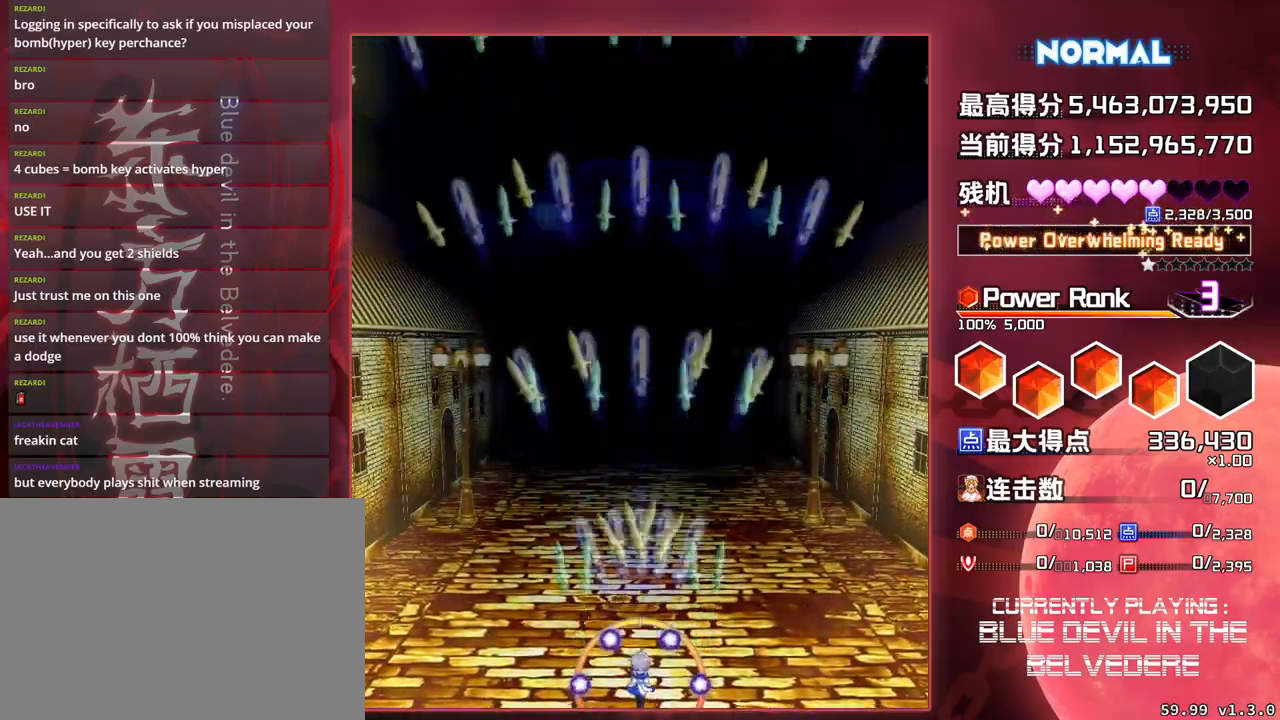
{"buttons": ["SQUARE"], "left_stick": "center", "events": []}
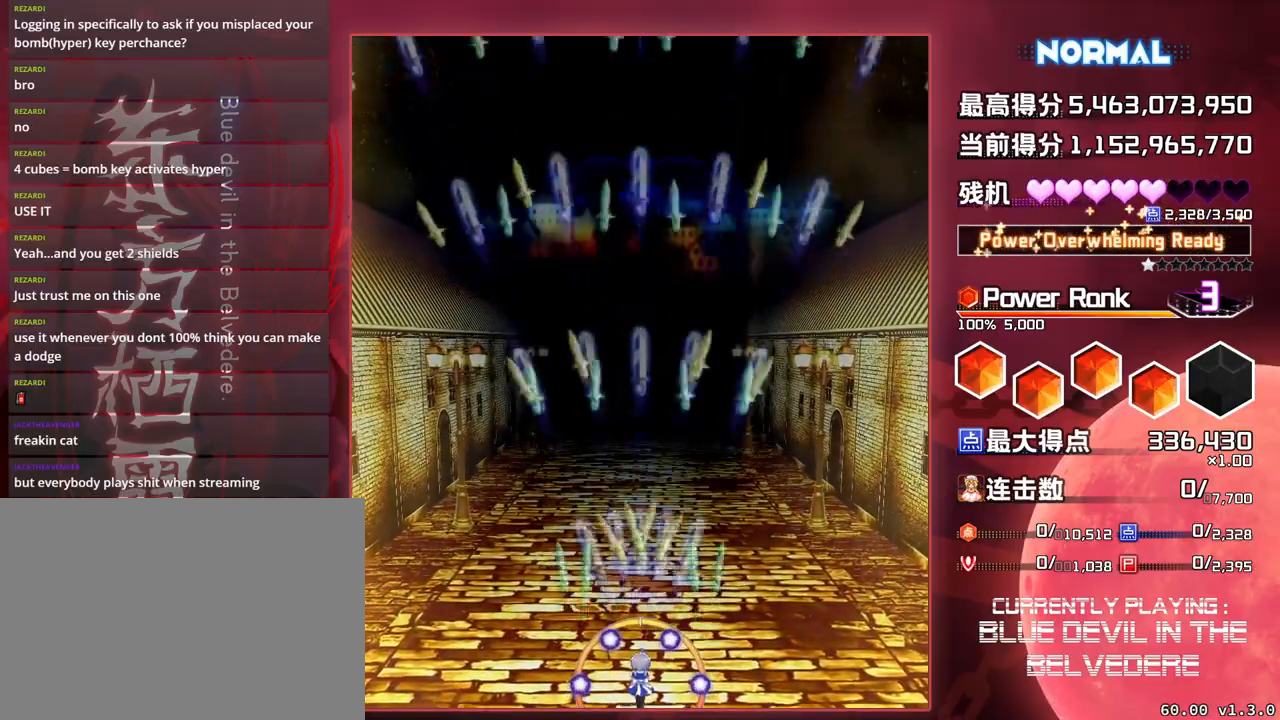
{"buttons": ["SQUARE"], "left_stick": "center", "events": []}
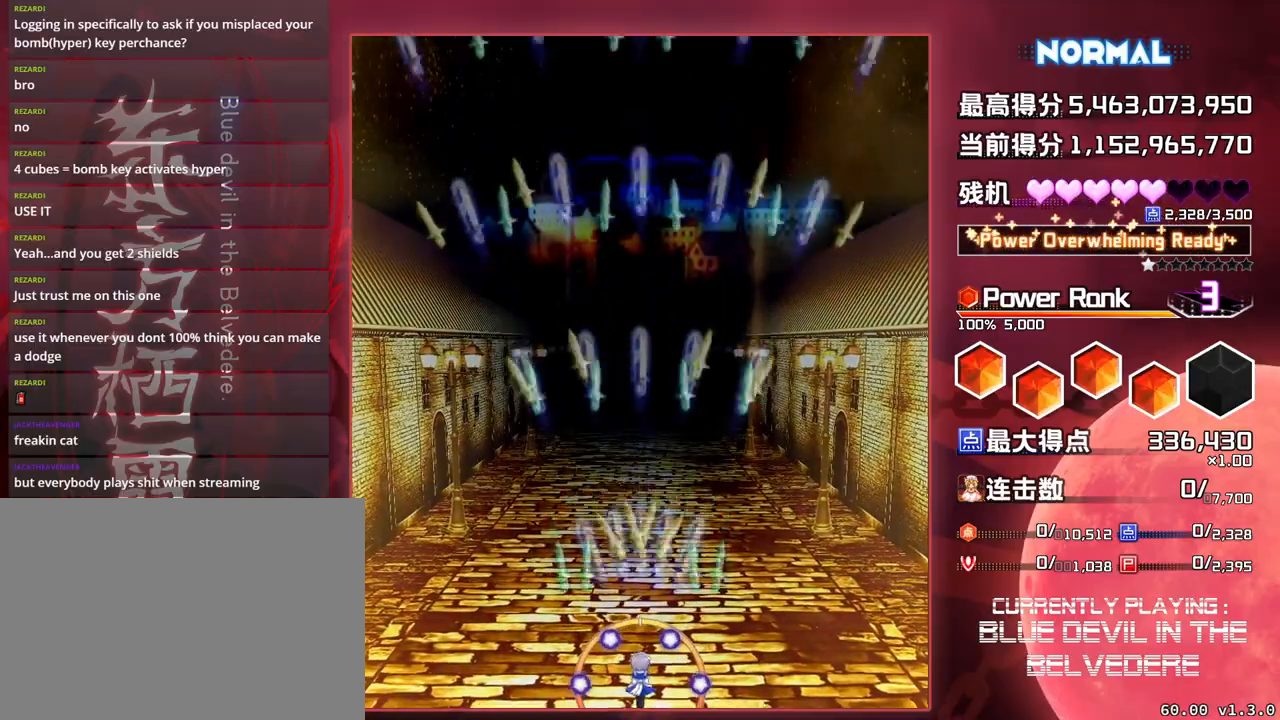
{"buttons": ["SQUARE", "TRIANGLE"], "left_stick": "center", "events": [[367, "TRIANGLE", "down"]]}
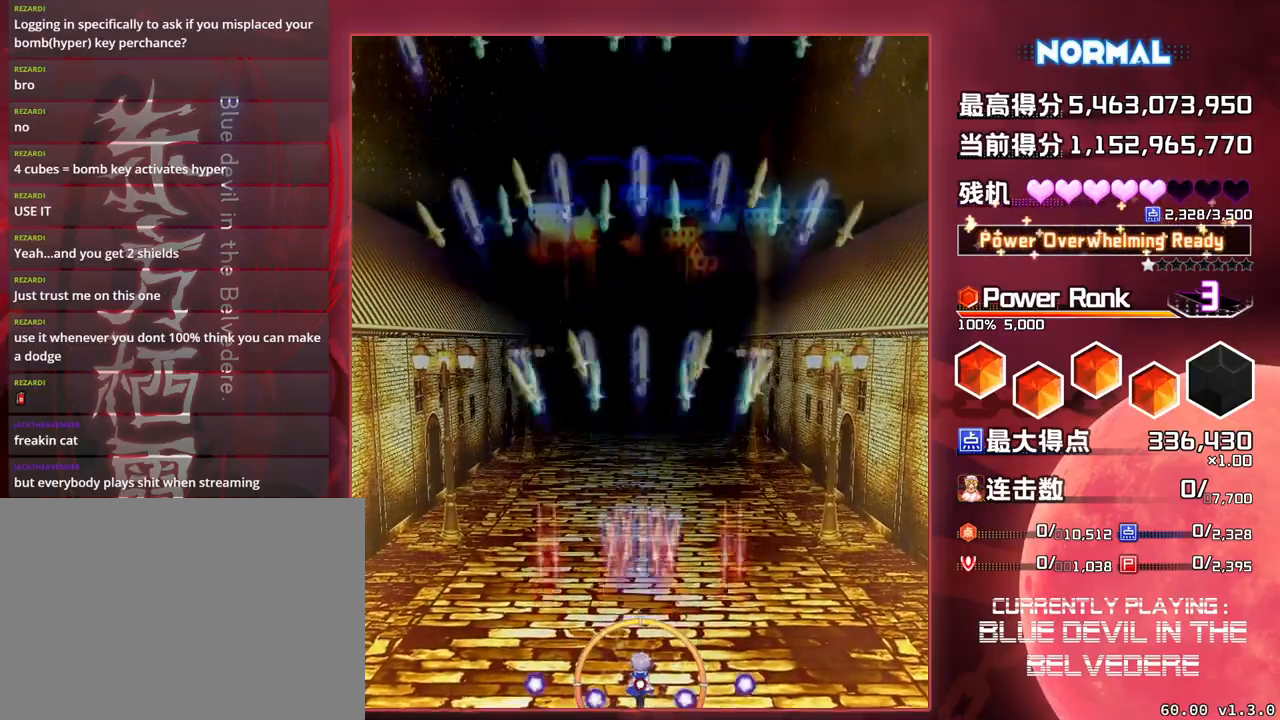
{"buttons": ["SQUARE", "TRIANGLE"], "left_stick": "center", "events": []}
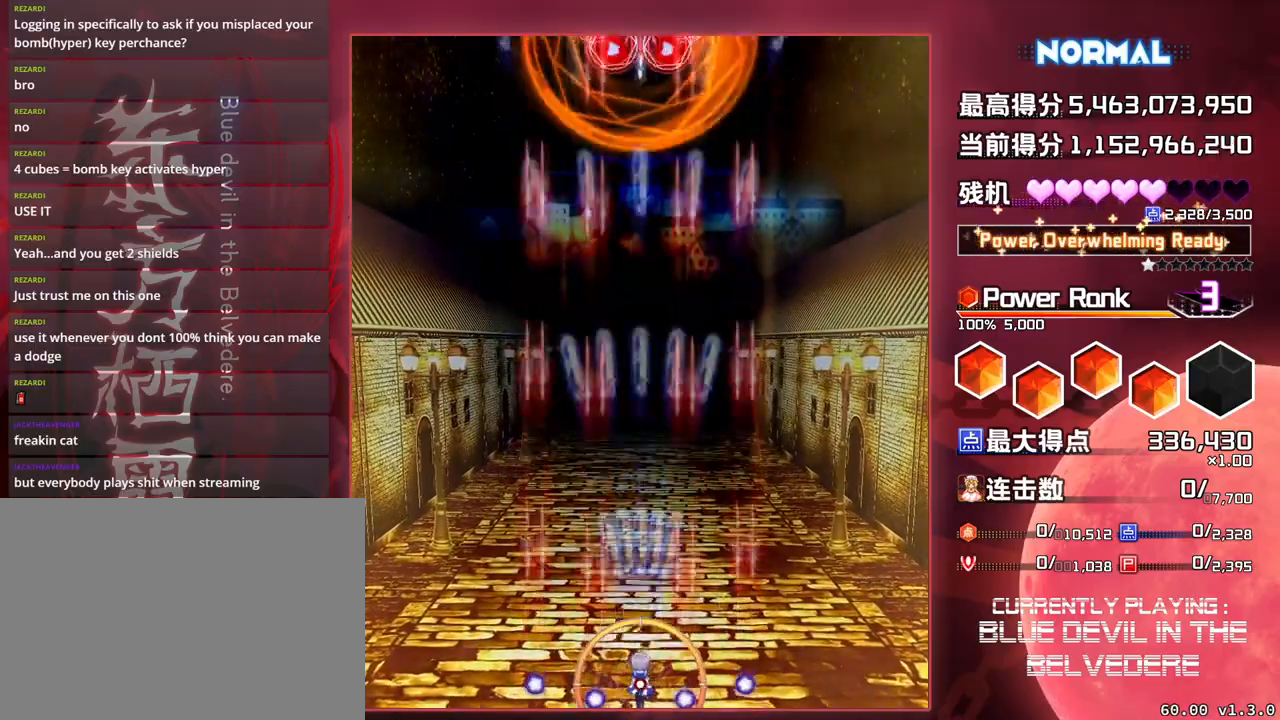
{"buttons": ["SQUARE", "TRIANGLE"], "left_stick": "center", "events": []}
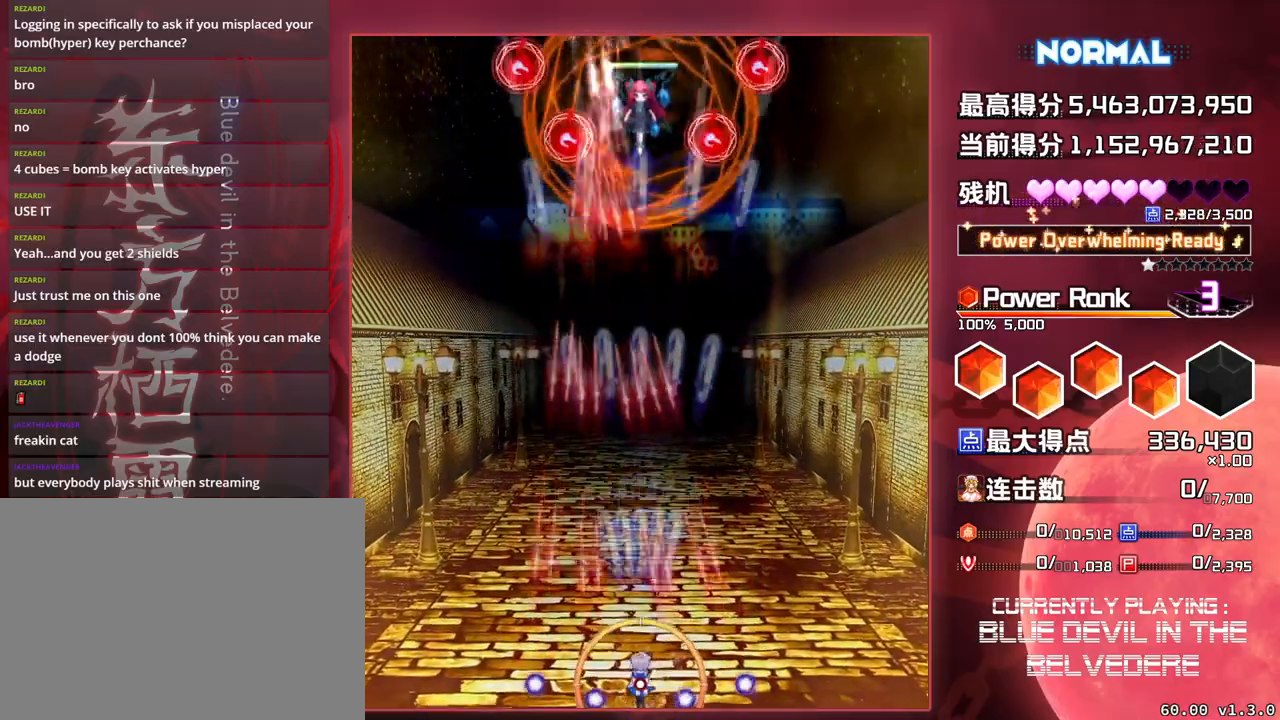
{"buttons": ["SQUARE", "TRIANGLE"], "left_stick": "center", "events": []}
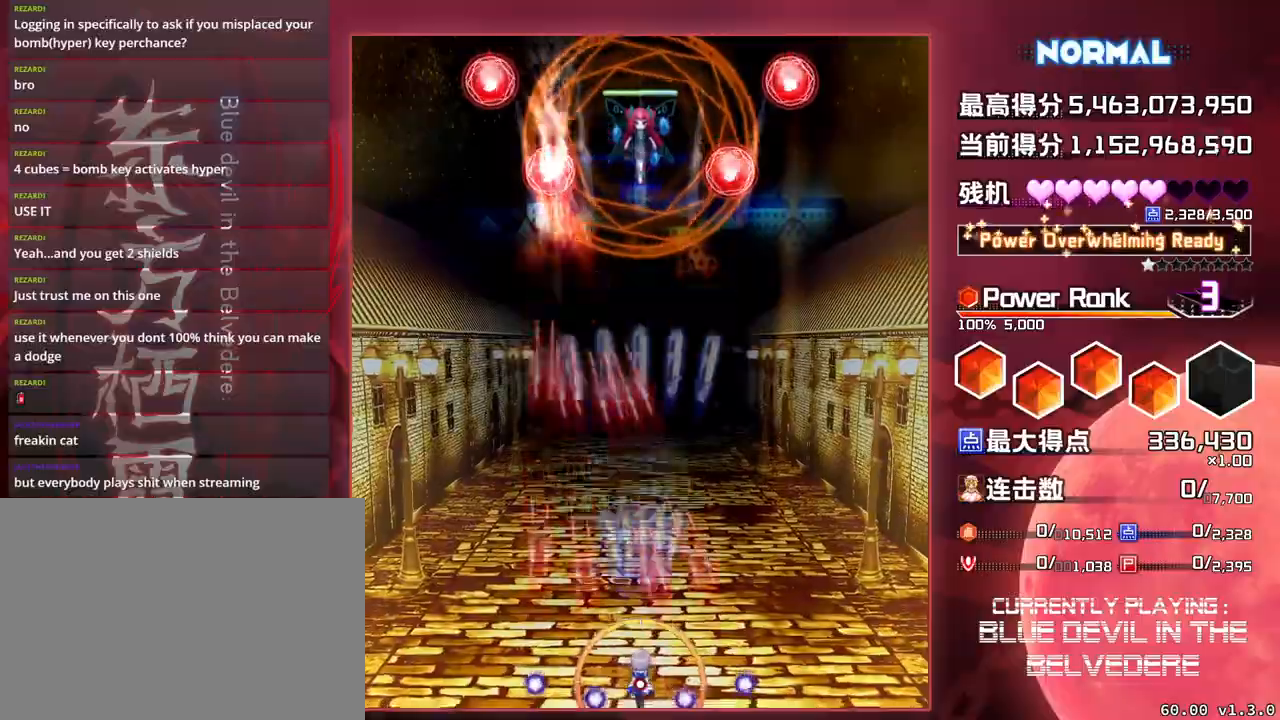
{"buttons": ["SQUARE", "TRIANGLE"], "left_stick": "center", "events": [[117, "left_stick", "up"], [200, "left_stick", "center"]]}
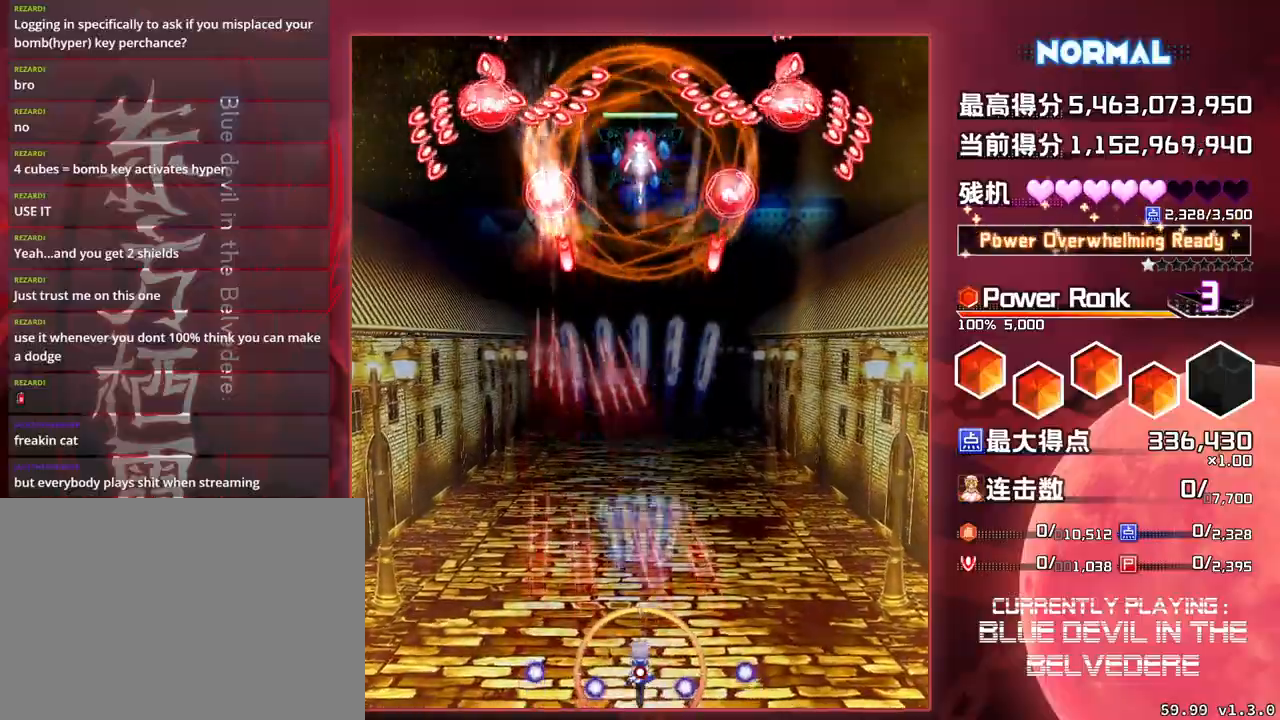
{"buttons": ["SQUARE", "TRIANGLE"], "left_stick": "center", "events": []}
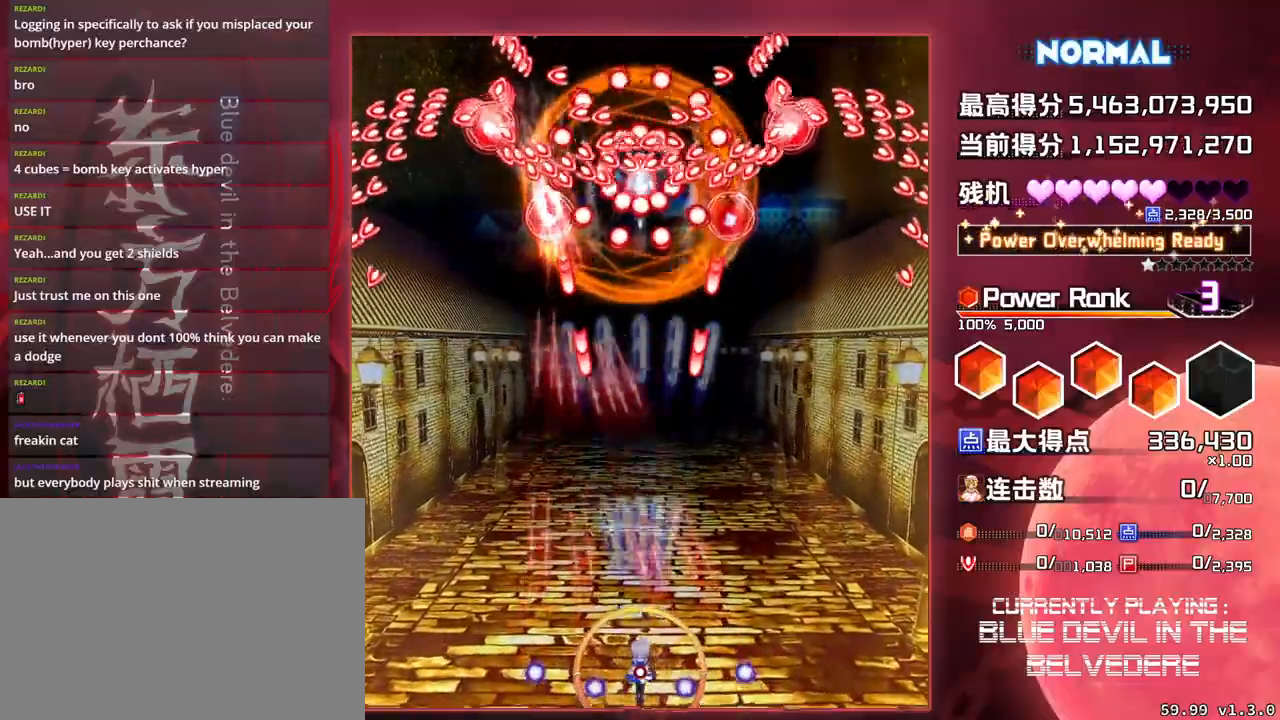
{"buttons": ["SQUARE", "TRIANGLE"], "left_stick": "right", "events": [[467, "left_stick", "right"]]}
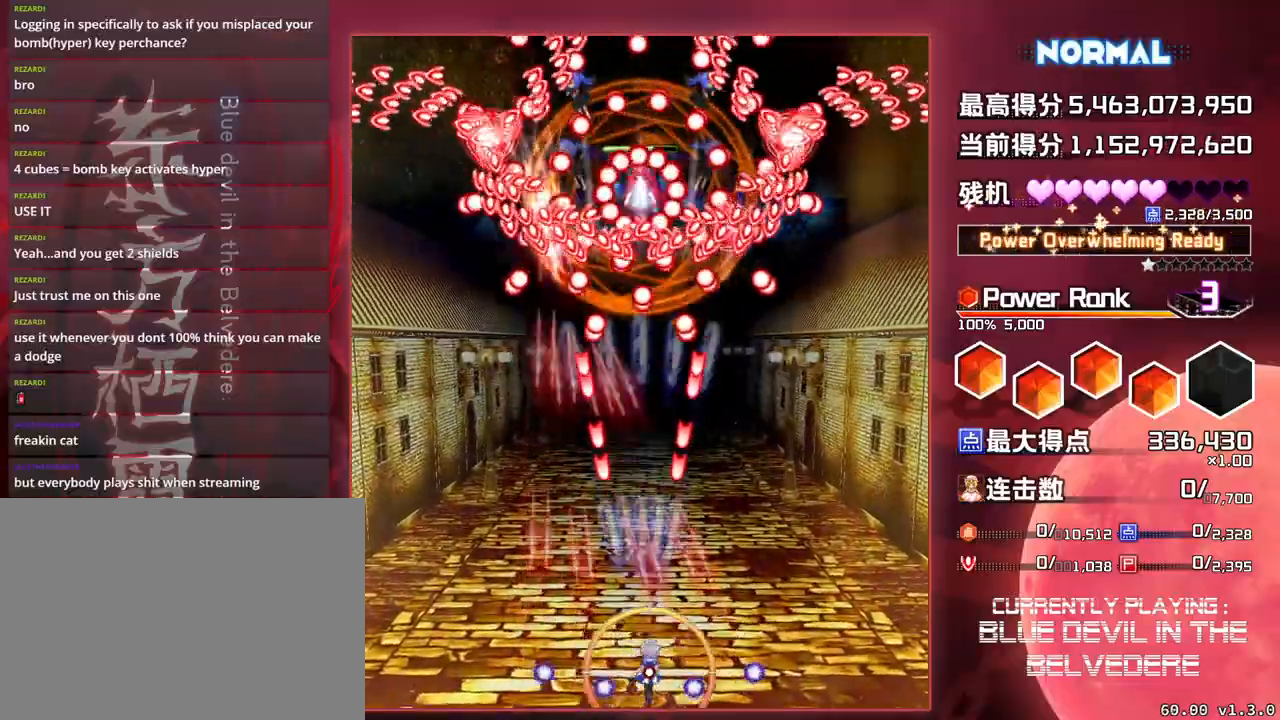
{"buttons": ["SQUARE", "TRIANGLE"], "left_stick": "center", "events": [[117, "left_stick", "center"], [317, "left_stick", "right"], [450, "left_stick", "center"]]}
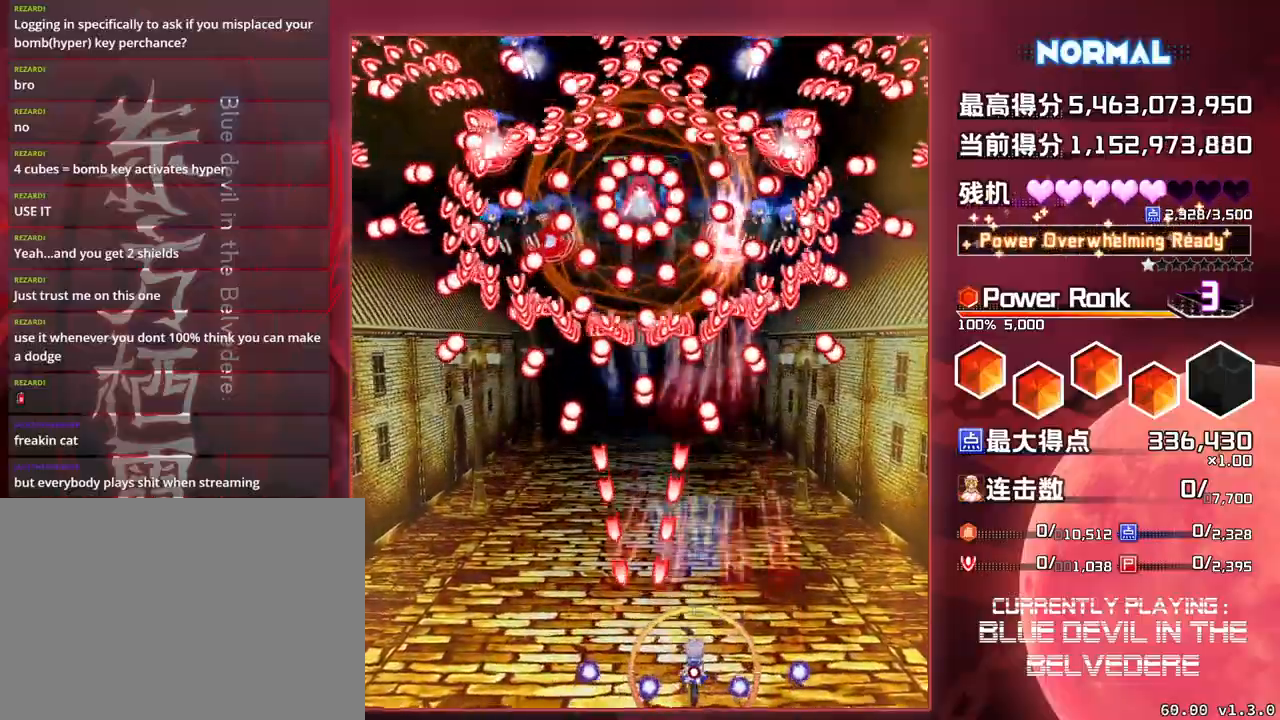
{"buttons": ["SQUARE", "TRIANGLE"], "left_stick": "right", "events": [[483, "left_stick", "right"]]}
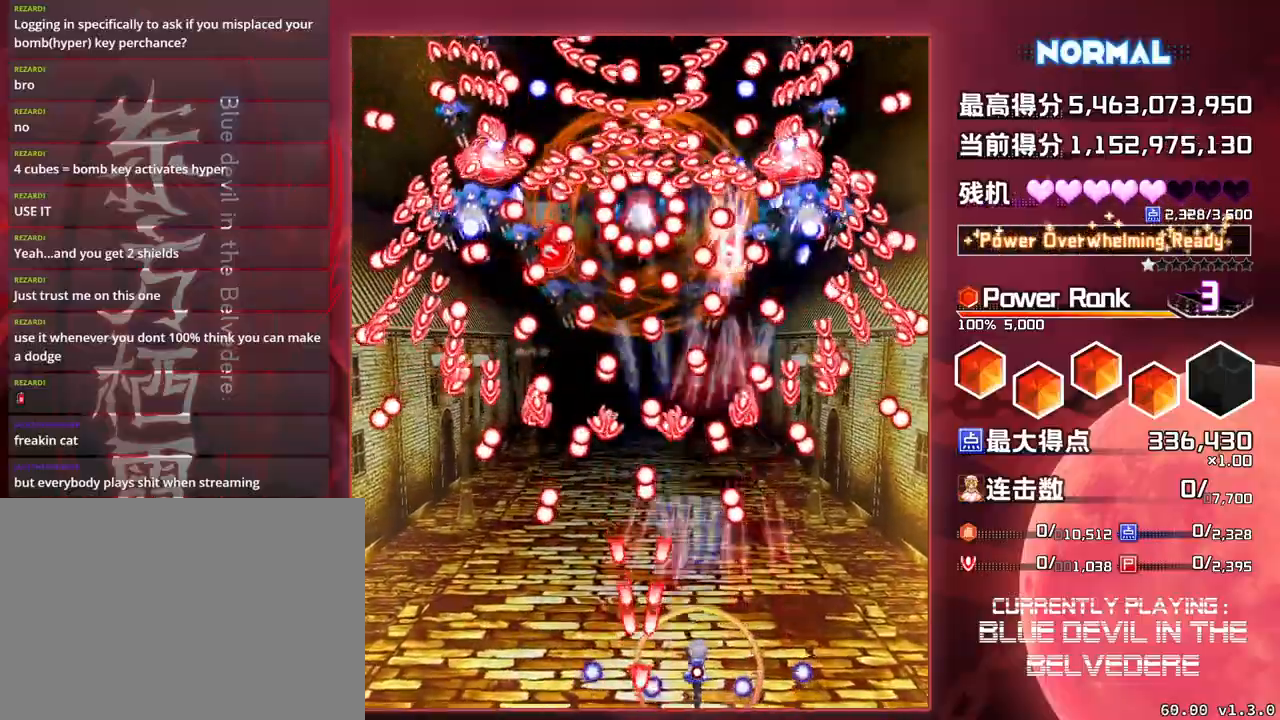
{"buttons": ["SQUARE", "TRIANGLE"], "left_stick": "center", "events": [[83, "left_stick", "center"]]}
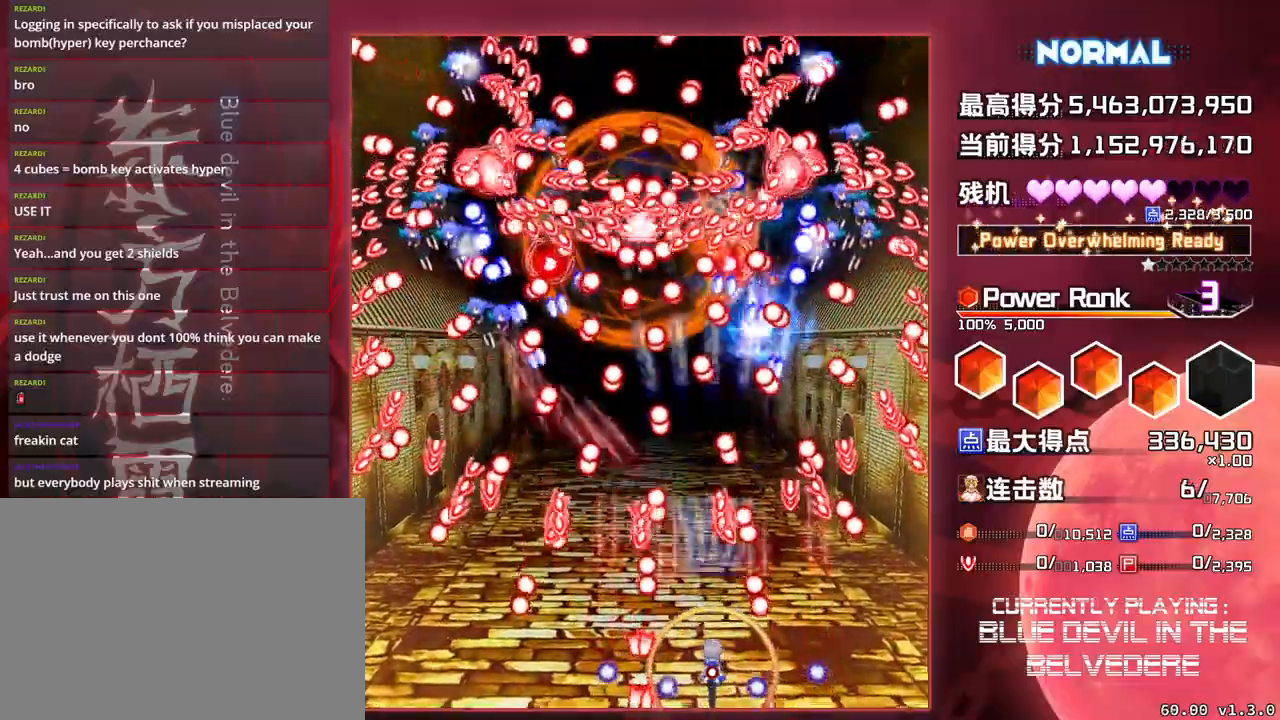
{"buttons": ["SQUARE", "TRIANGLE"], "left_stick": "center", "events": [[300, "left_stick", "right"], [400, "left_stick", "center"]]}
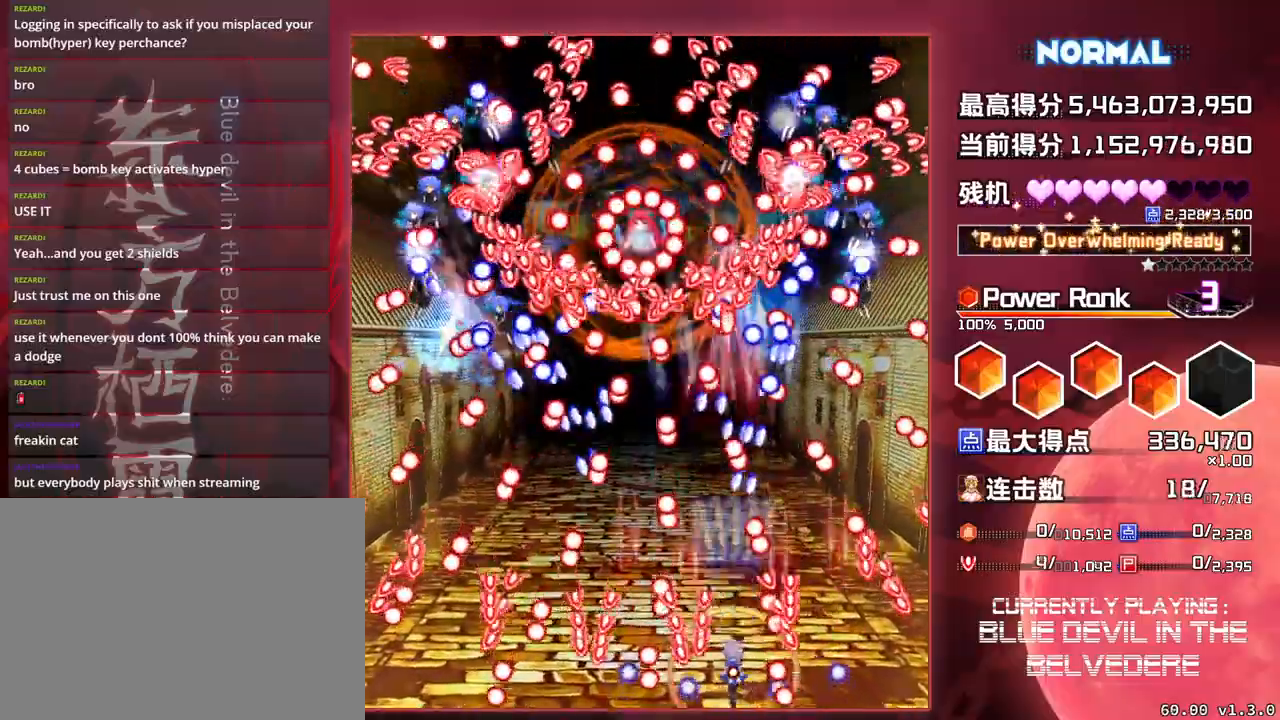
{"buttons": ["SQUARE", "TRIANGLE"], "left_stick": "center", "events": [[333, "left_stick", "right"], [433, "left_stick", "center"]]}
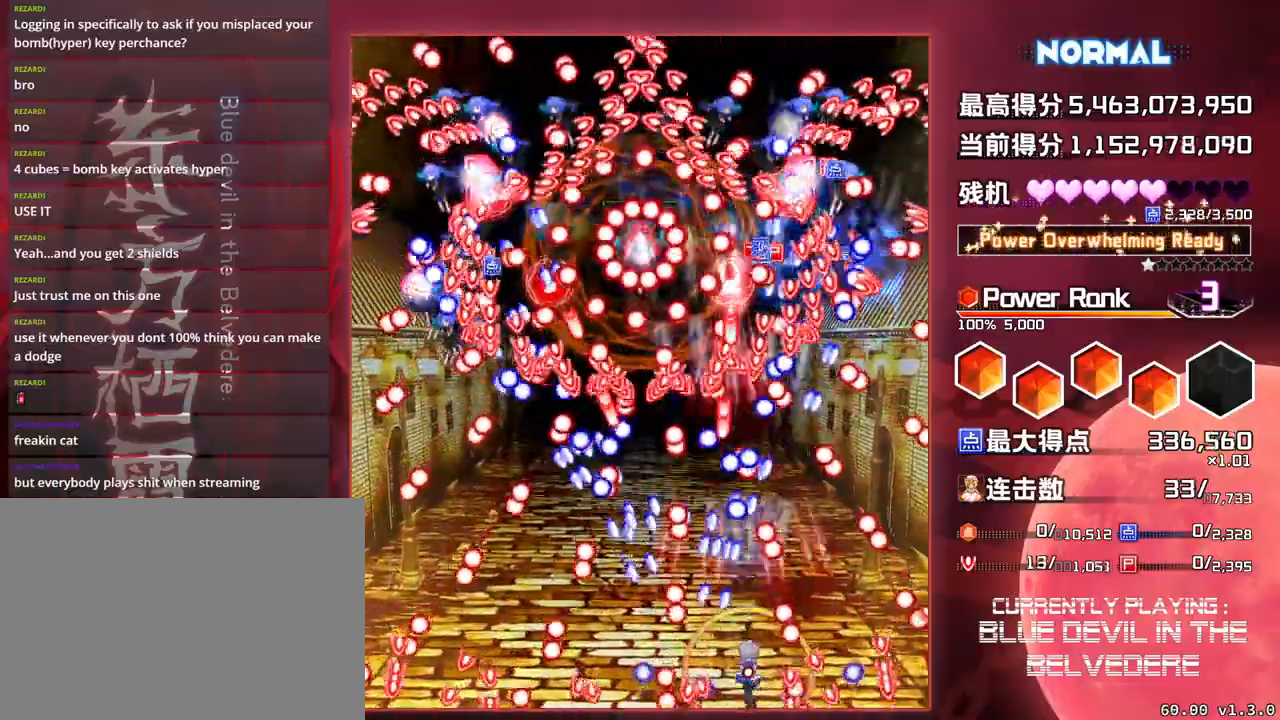
{"buttons": ["SQUARE", "TRIANGLE"], "left_stick": "center", "events": [[233, "left_stick", "right"], [317, "left_stick", "center"]]}
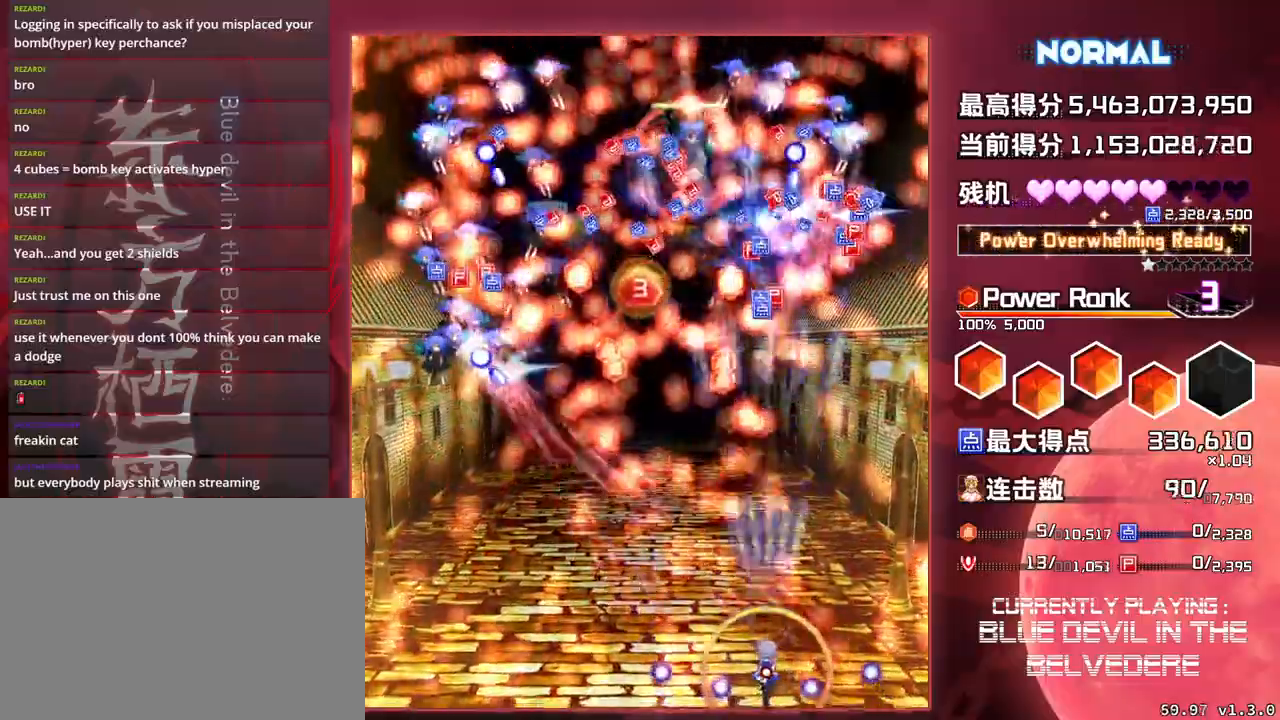
{"buttons": ["SQUARE", "TRIANGLE"], "left_stick": "center", "events": [[200, "left_stick", "right"], [300, "left_stick", "center"]]}
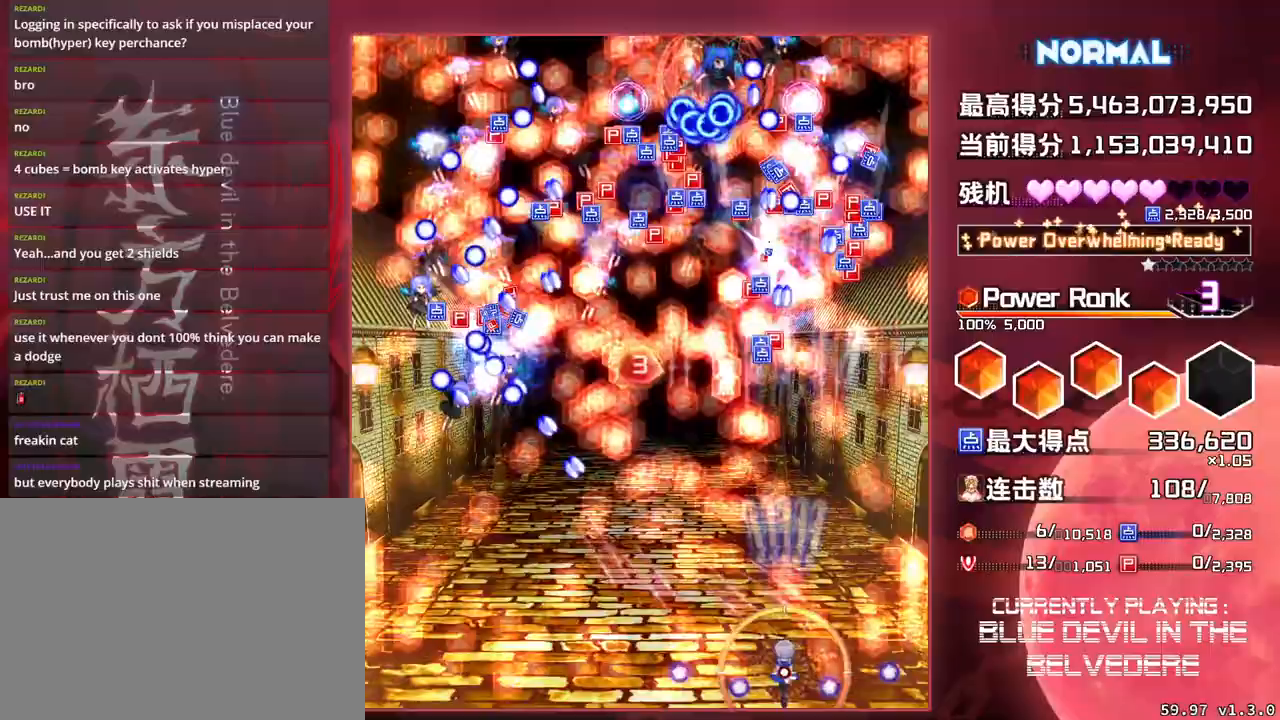
{"buttons": ["SQUARE", "TRIANGLE"], "left_stick": "left", "events": [[167, "left_stick", "left"]]}
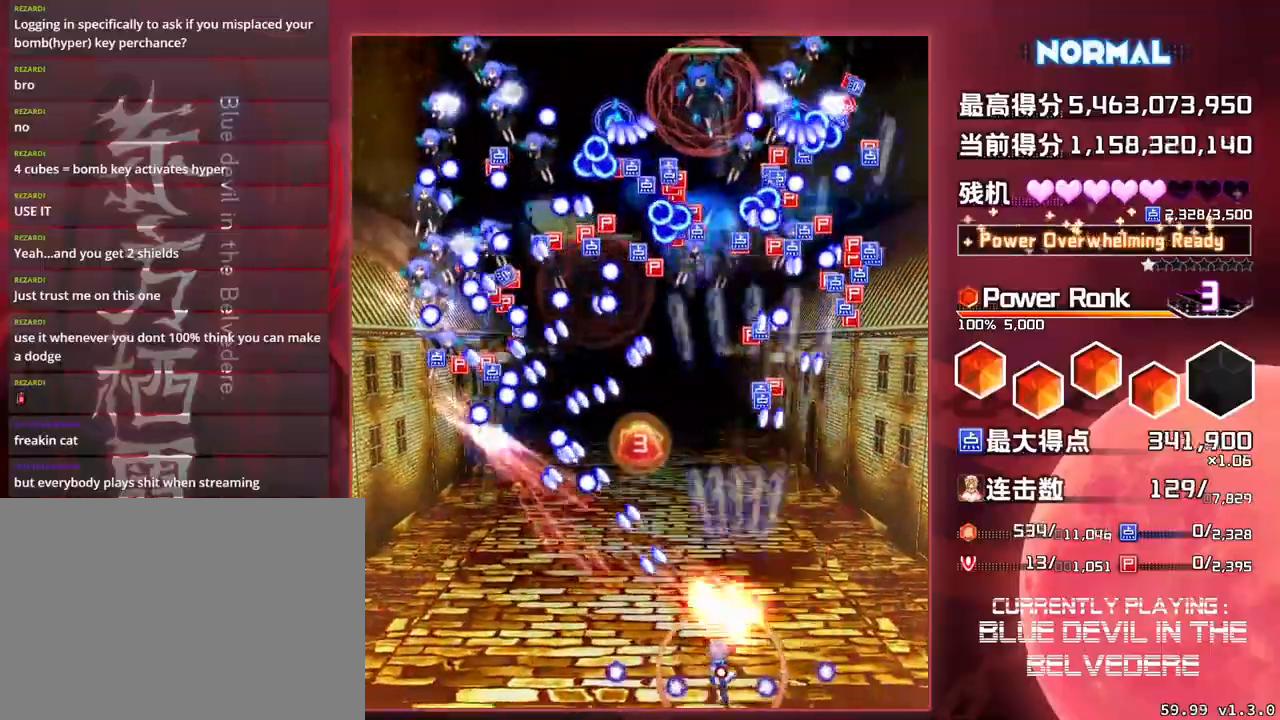
{"buttons": ["SQUARE", "TRIANGLE"], "left_stick": "center", "events": [[417, "left_stick", "center"]]}
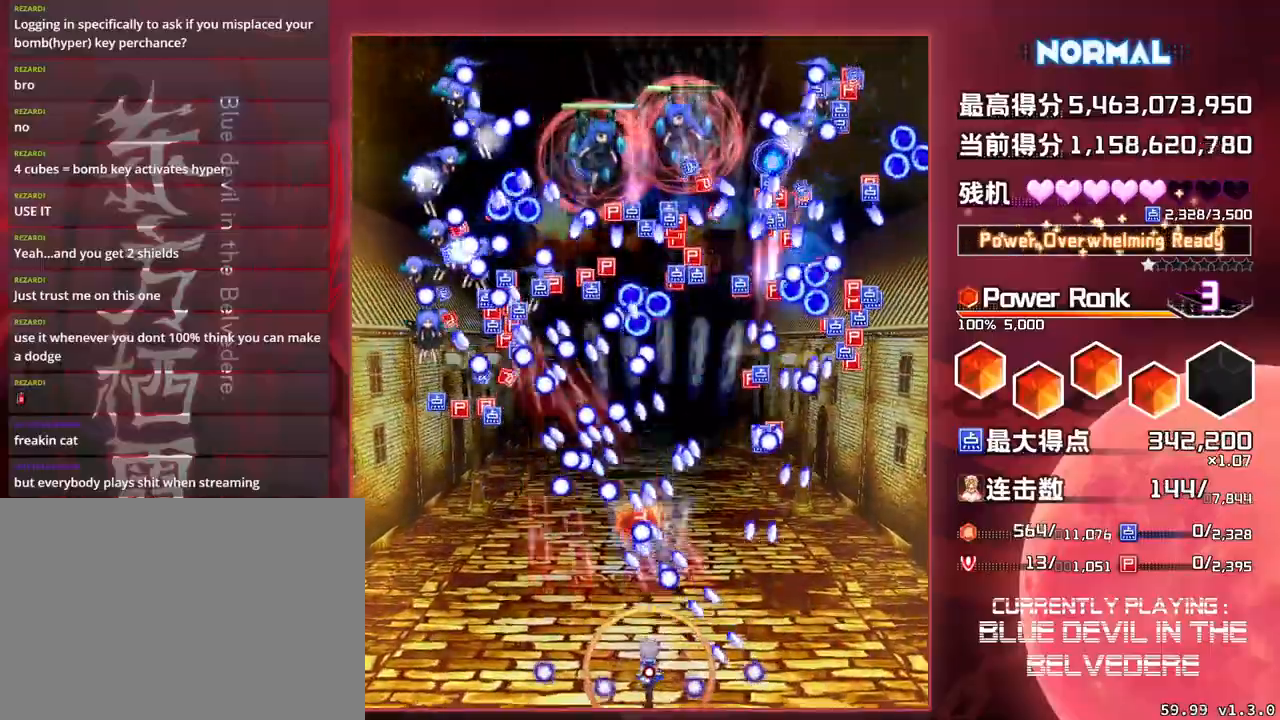
{"buttons": ["SQUARE", "TRIANGLE"], "left_stick": "center", "events": [[117, "left_stick", "left"], [233, "left_stick", "center"]]}
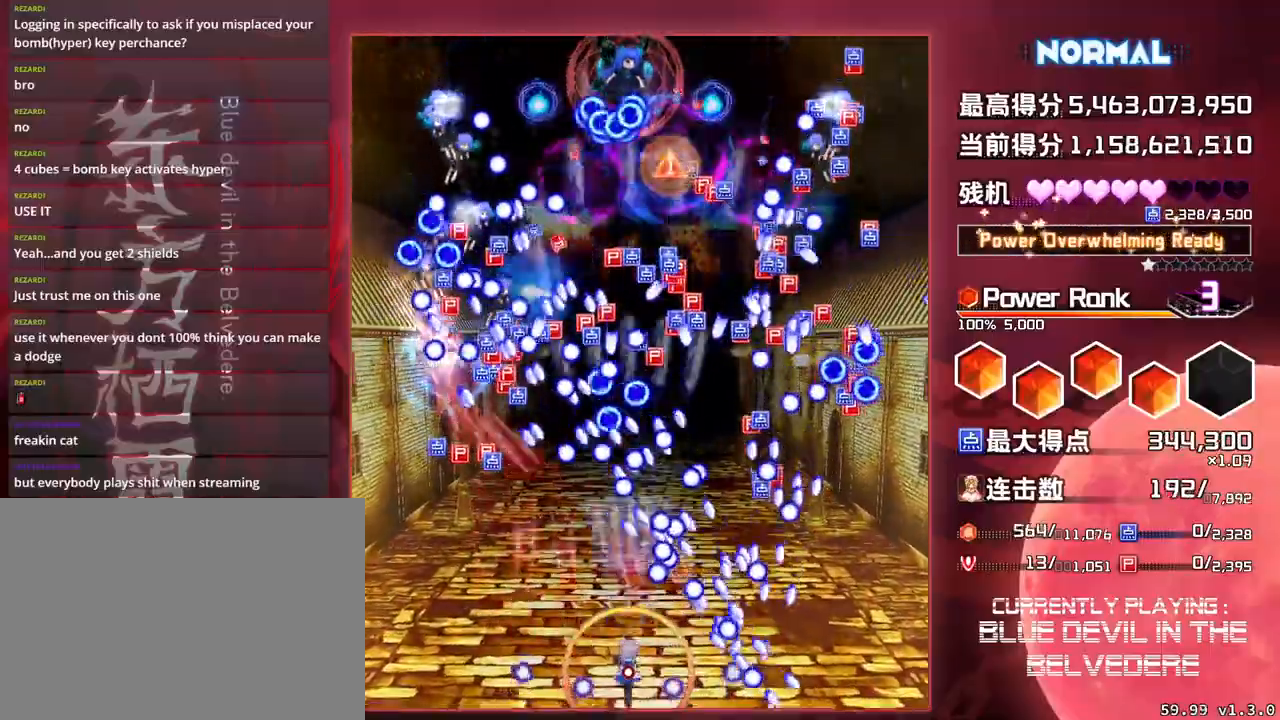
{"buttons": ["SQUARE", "TRIANGLE"], "left_stick": "left", "events": [[117, "left_stick", "left"], [267, "left_stick", "center"], [400, "left_stick", "left"]]}
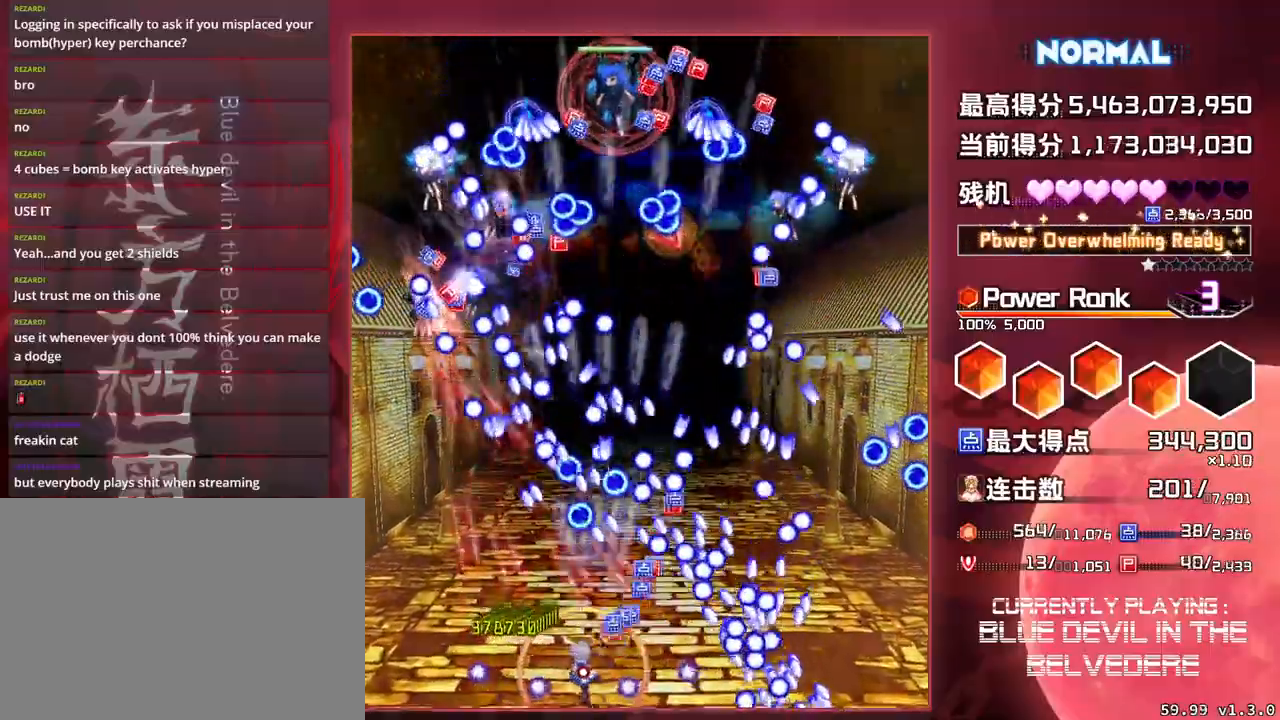
{"buttons": ["SQUARE", "TRIANGLE"], "left_stick": "left", "events": [[33, "left_stick", "center"], [150, "left_stick", "left"], [267, "left_stick", "center"], [500, "left_stick", "left"]]}
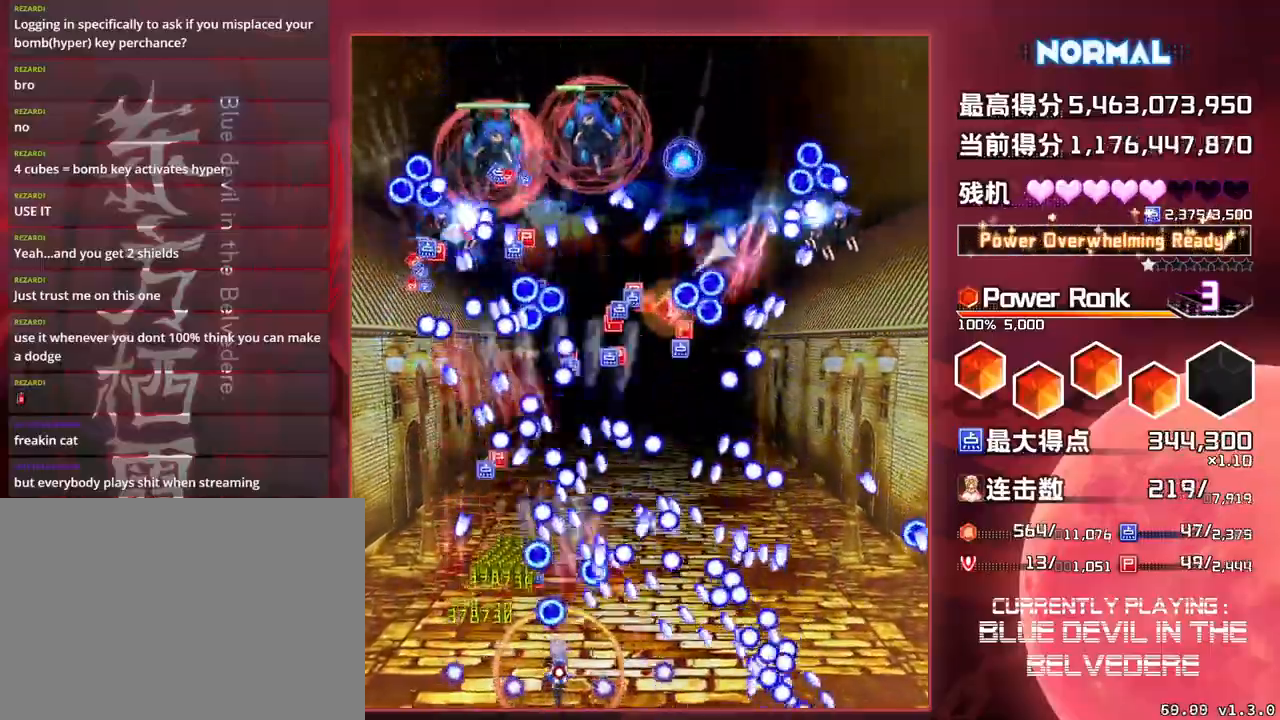
{"buttons": ["SQUARE", "TRIANGLE"], "left_stick": "center", "events": [[183, "left_stick", "center"], [250, "left_stick", "left"], [450, "left_stick", "center"]]}
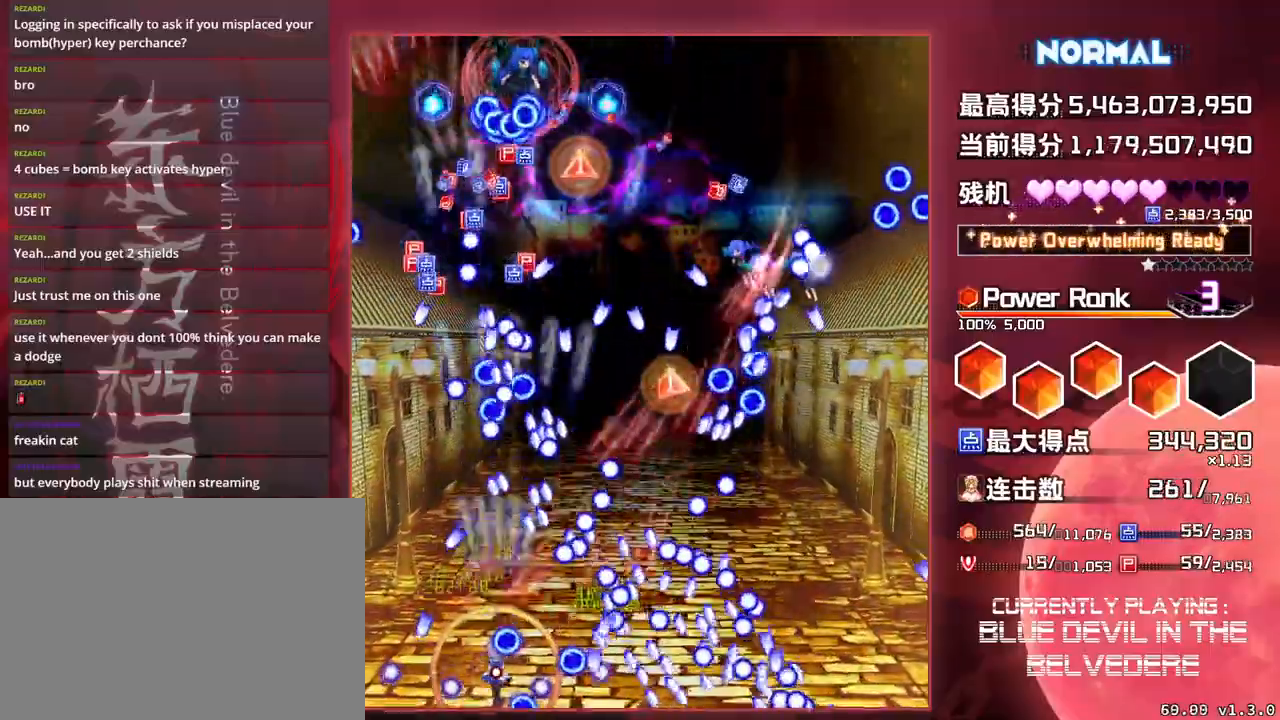
{"buttons": ["SQUARE", "TRIANGLE"], "left_stick": "center", "events": [[67, "left_stick", "left"], [183, "left_stick", "center"]]}
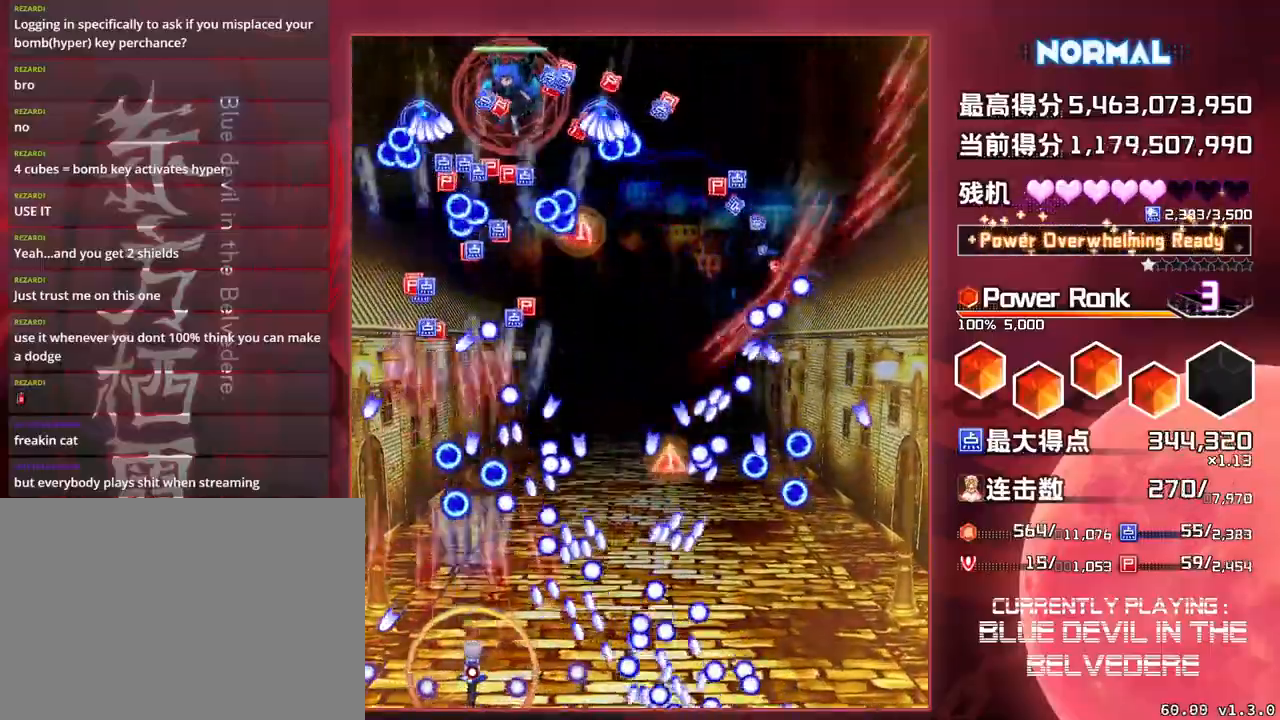
{"buttons": ["SQUARE", "TRIANGLE"], "left_stick": "center", "events": []}